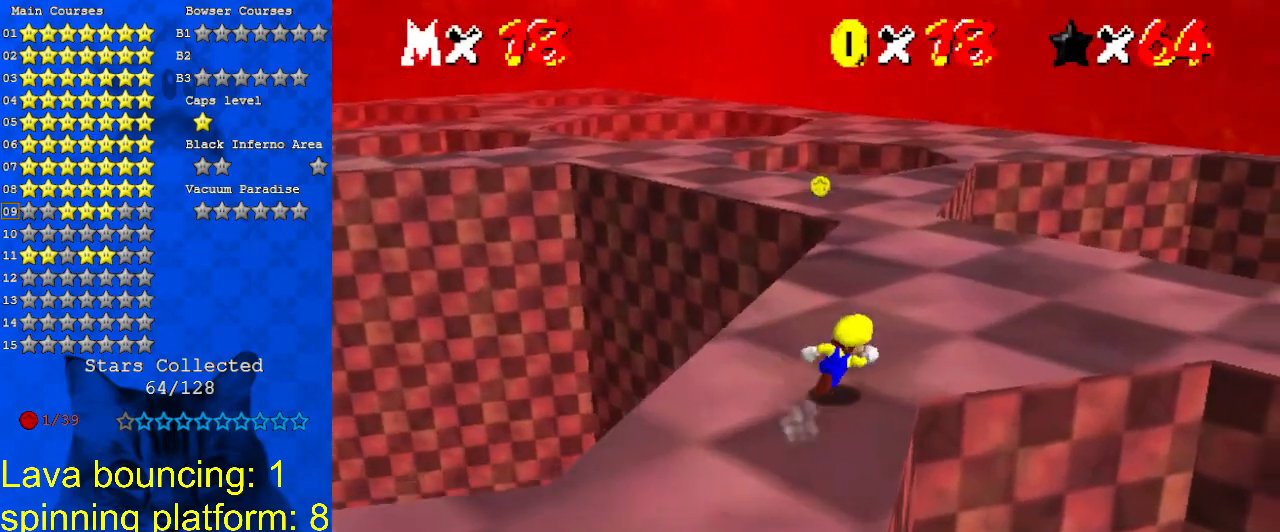
Gameplay with keyboard; each line is a JSON object with the keys held at the frame after it. "events" lists presses ("down") and releases ("up") of "a", "c", "ctrl", "d", "down", "left", "return", "right", "s", "shift", "up", "w", "x" and "y" between this image and that frame as [ms after this image, input, new state], when the widget could be followed in between. No other keys are recorded. Mouse input is not recorded.
{"keys": [], "events": [[67, "right", "up"], [233, "y", "down"], [300, "shift", "down"], [400, "shift", "up"], [400, "y", "up"], [500, "up", "up"]]}
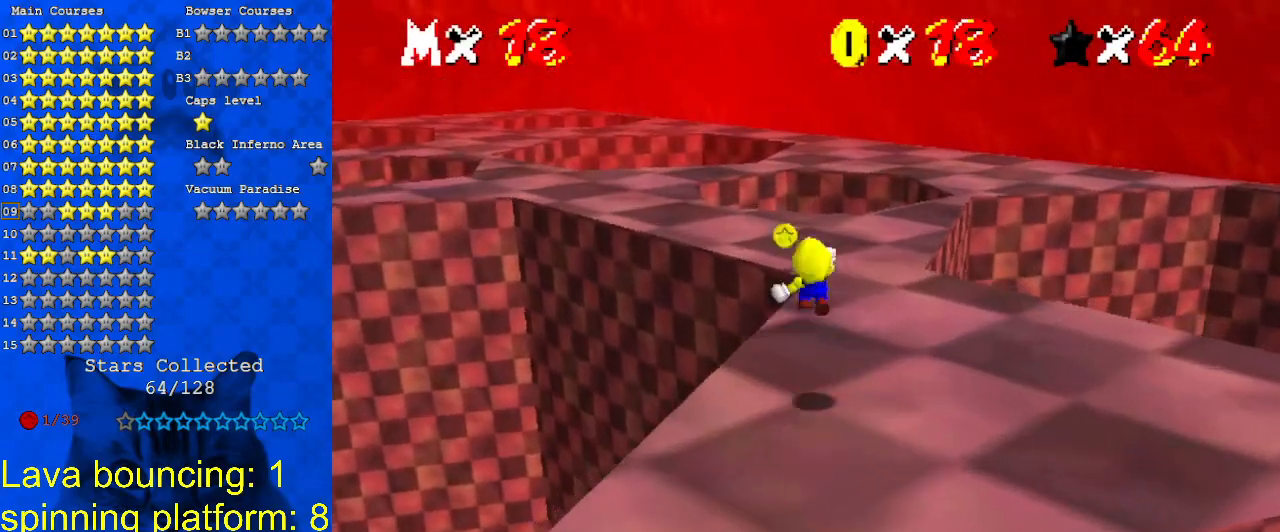
{"keys": ["right", "up"], "events": [[133, "down", "down"], [267, "down", "up"], [433, "right", "down"], [433, "up", "down"]]}
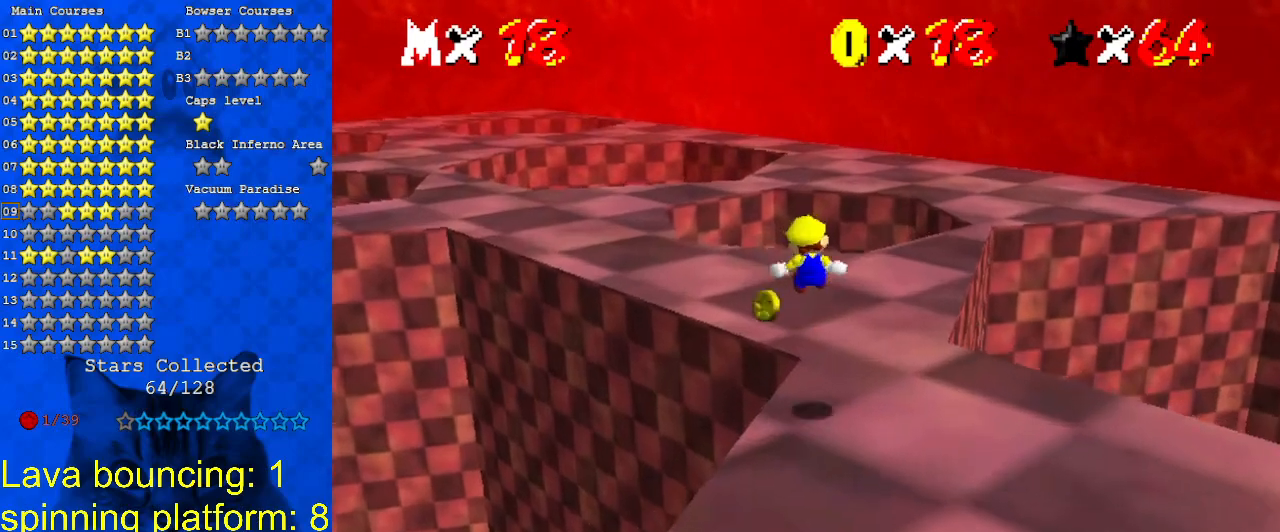
{"keys": [], "events": [[167, "right", "up"], [167, "up", "up"]]}
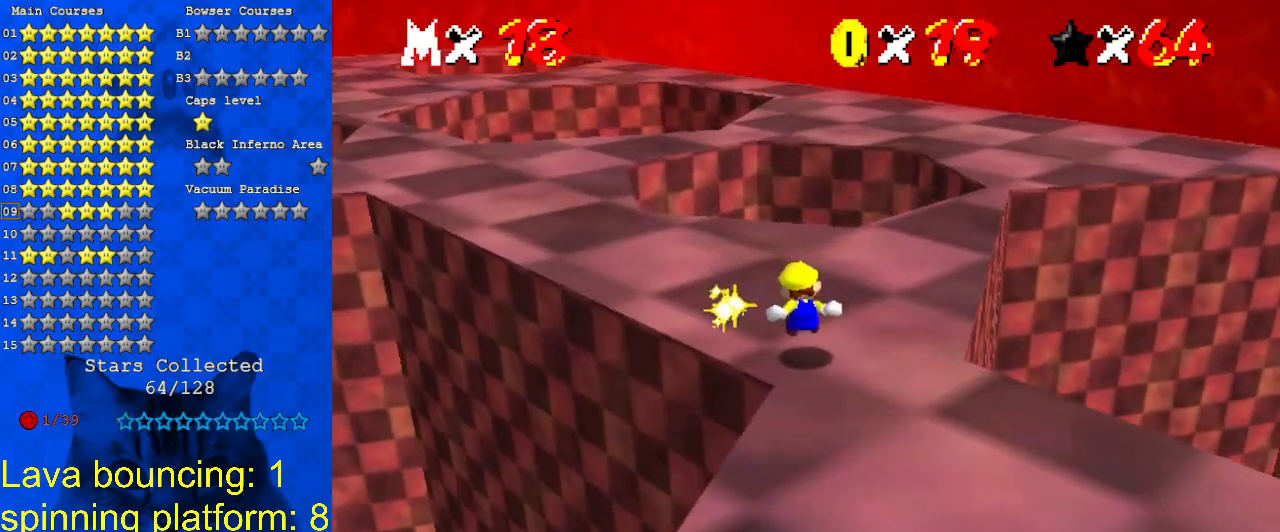
{"keys": [], "events": []}
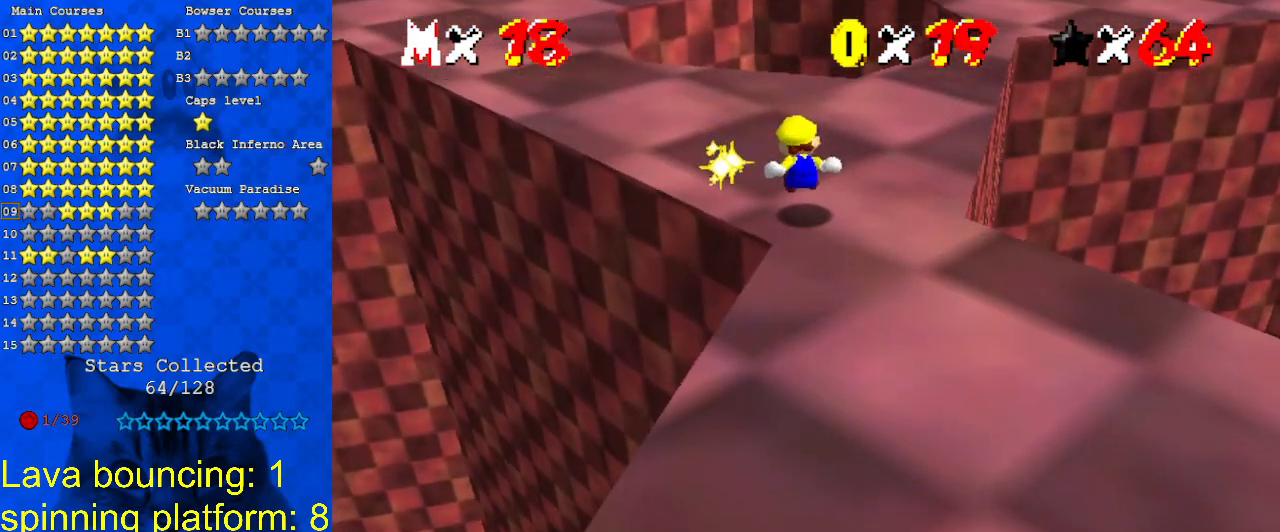
{"keys": [], "events": []}
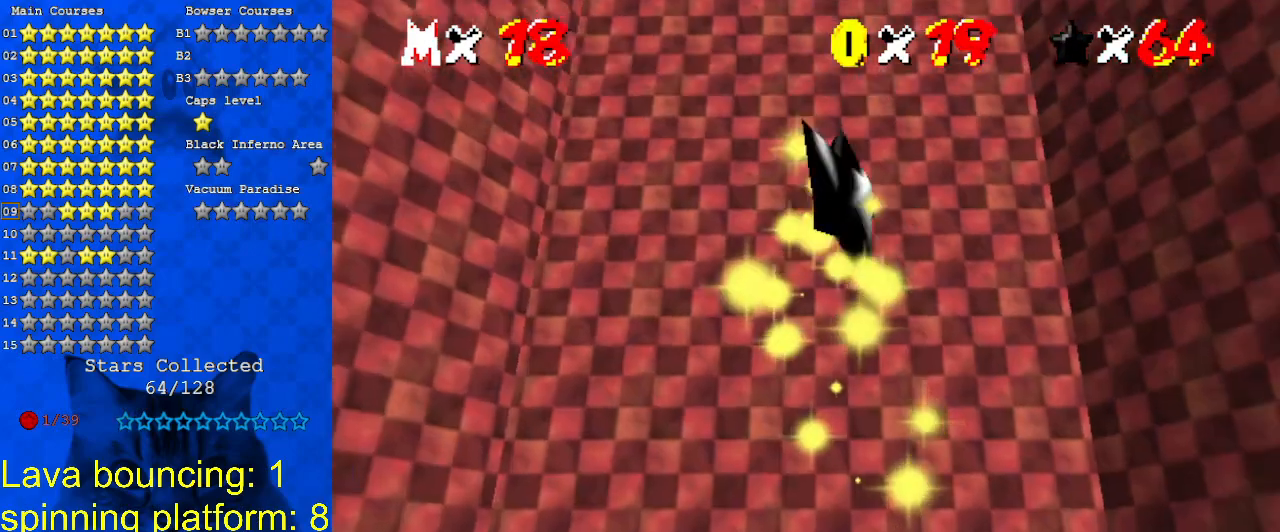
{"keys": [], "events": []}
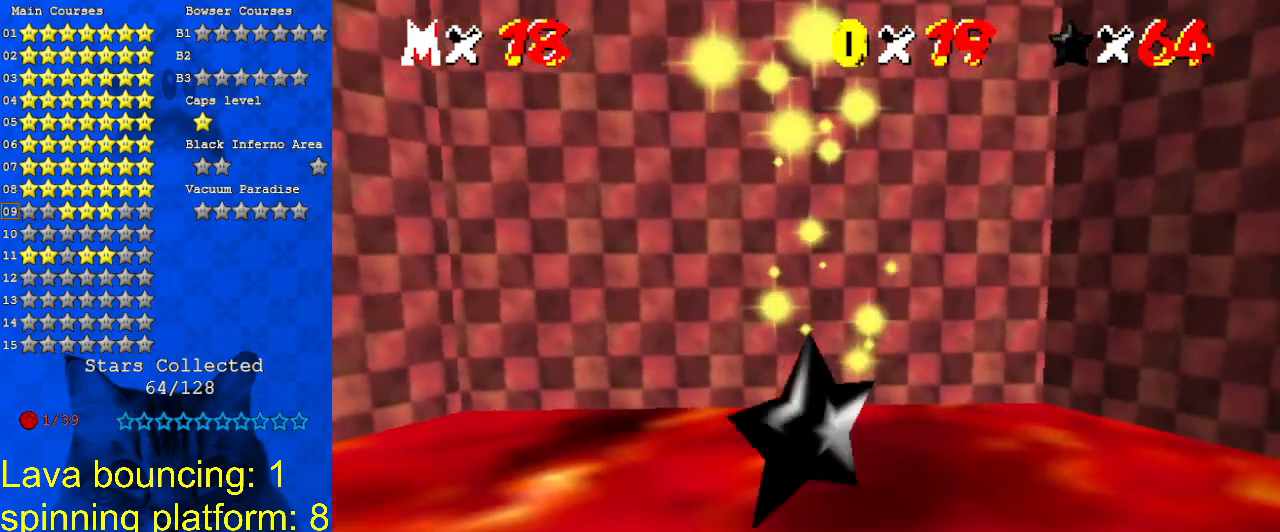
{"keys": [], "events": []}
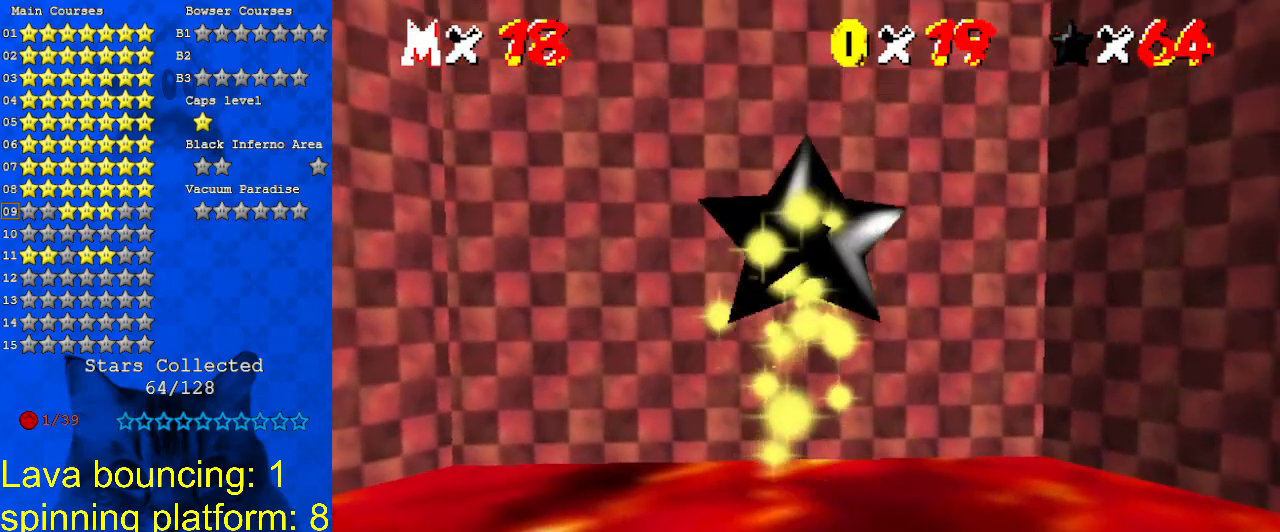
{"keys": [], "events": []}
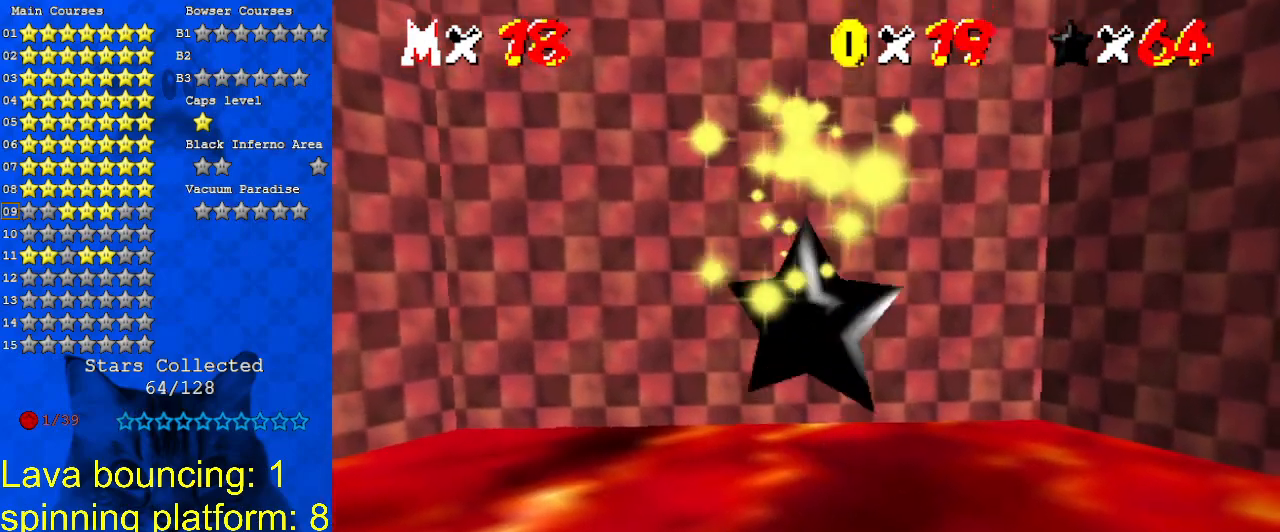
{"keys": [], "events": []}
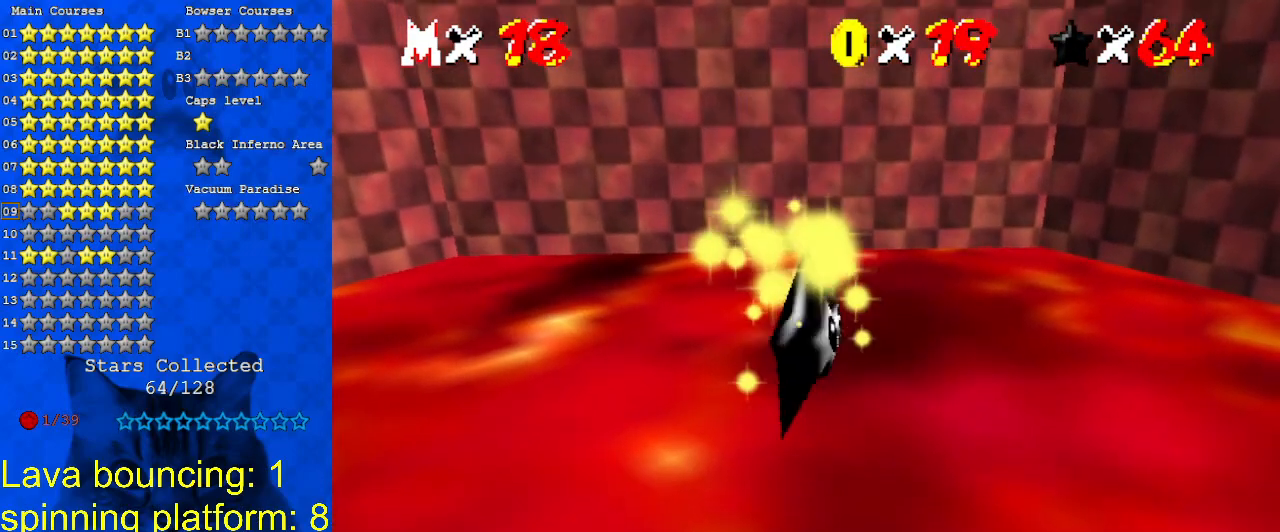
{"keys": [], "events": []}
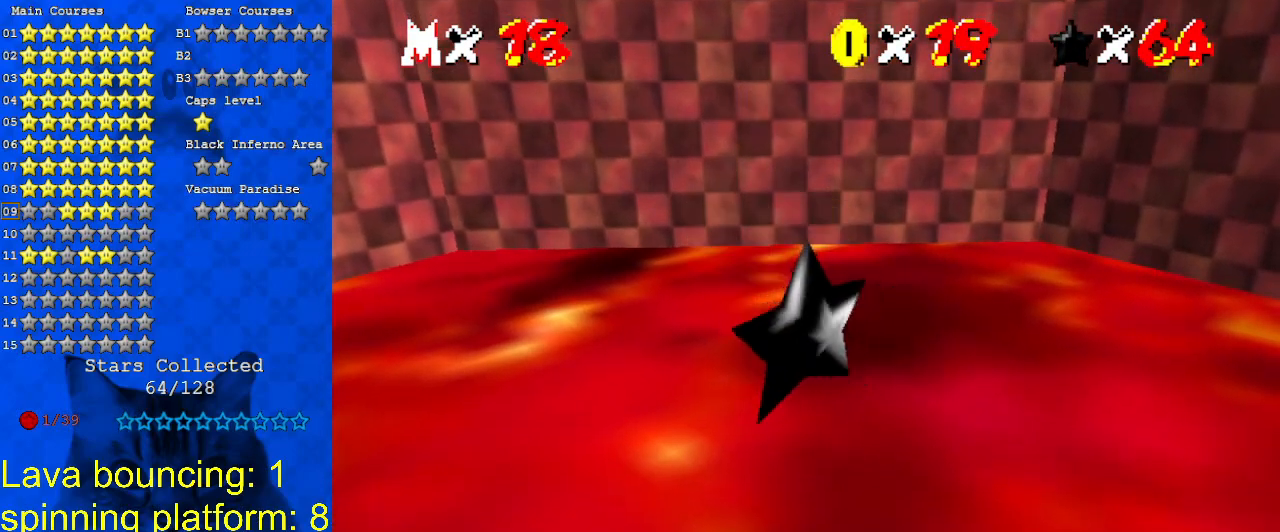
{"keys": ["a"], "events": [[100, "a", "down"], [200, "a", "up"], [500, "a", "down"]]}
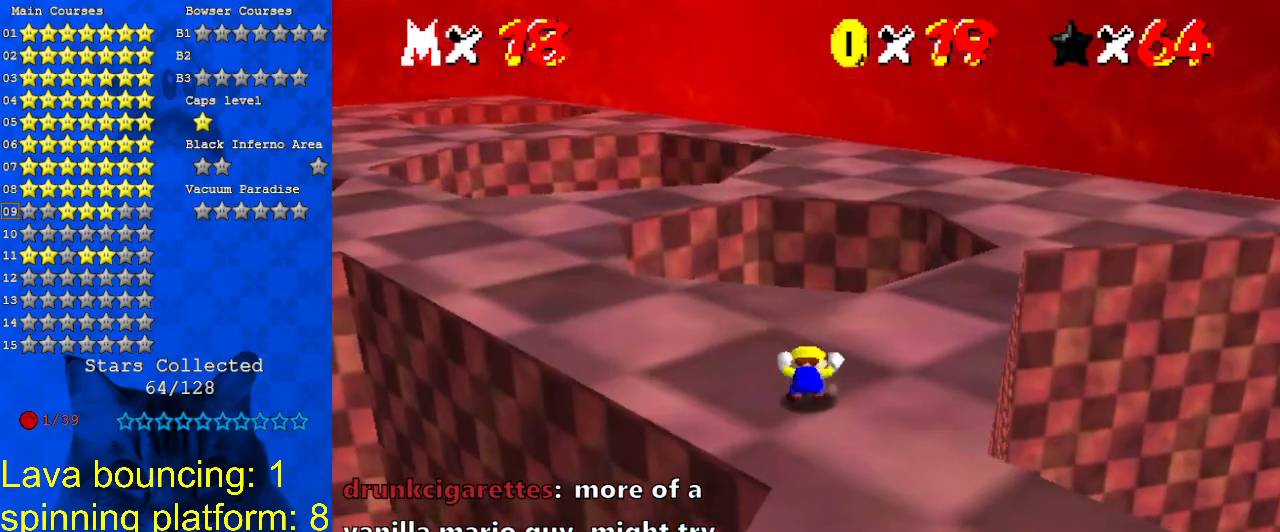
{"keys": ["c"], "events": [[167, "a", "up"], [467, "c", "down"]]}
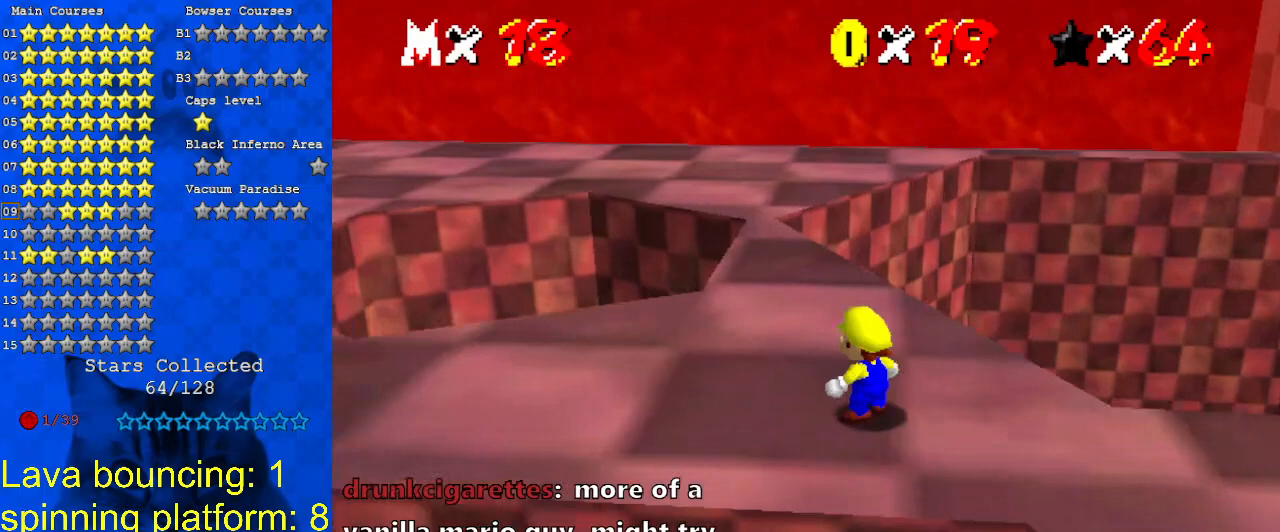
{"keys": ["left", "up"], "events": [[33, "s", "down"], [167, "c", "up"], [167, "s", "up"], [400, "left", "down"], [400, "up", "down"]]}
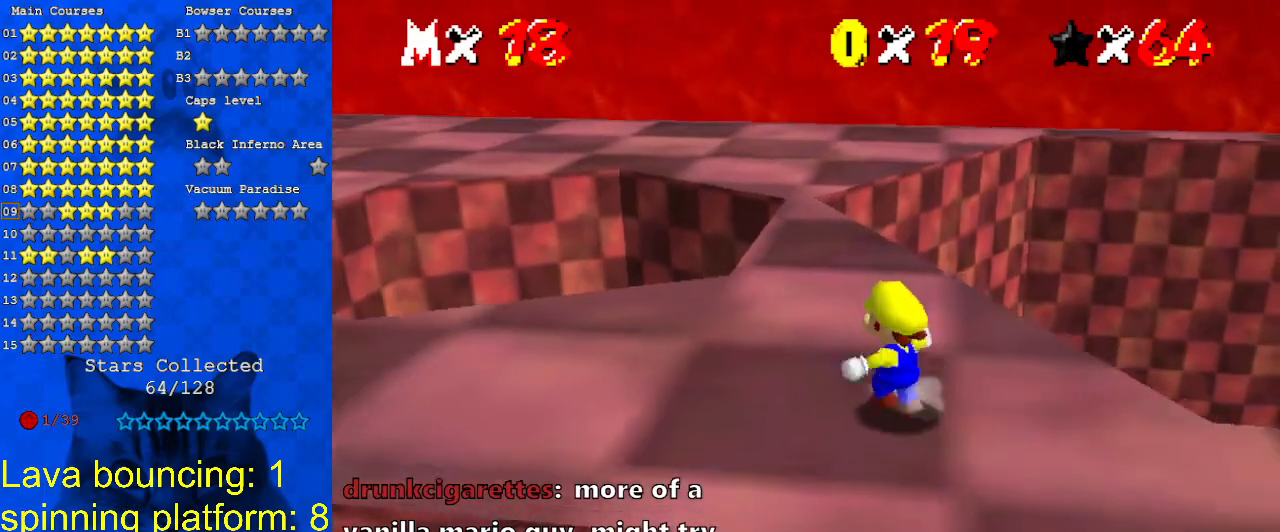
{"keys": ["shift", "up", "y"], "events": [[267, "left", "up"], [467, "y", "down"], [500, "shift", "down"]]}
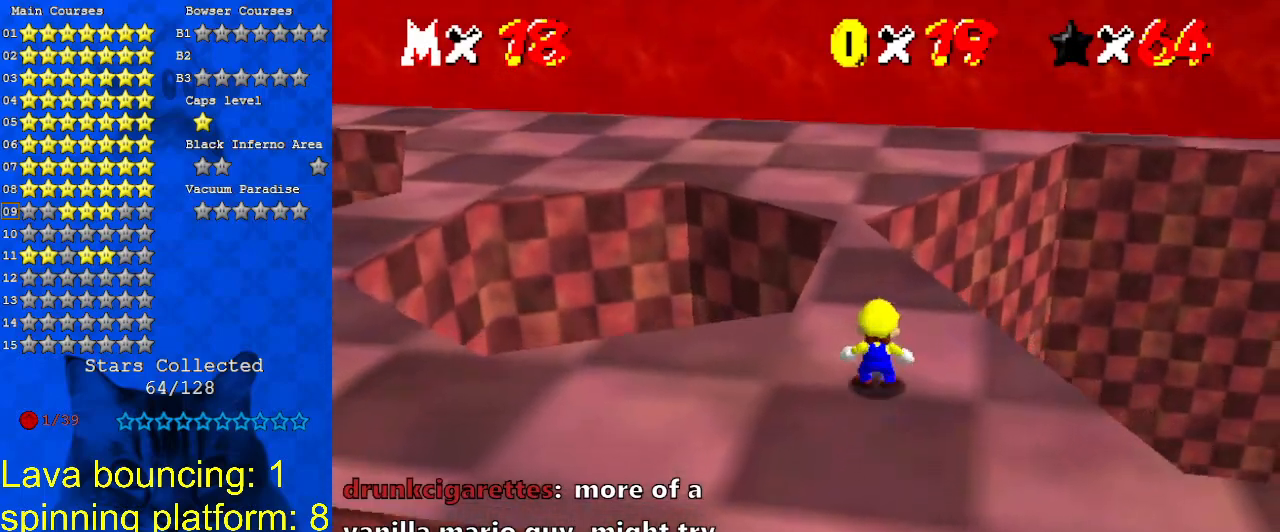
{"keys": ["left", "up"], "events": [[233, "shift", "up"], [233, "y", "up"], [300, "left", "down"]]}
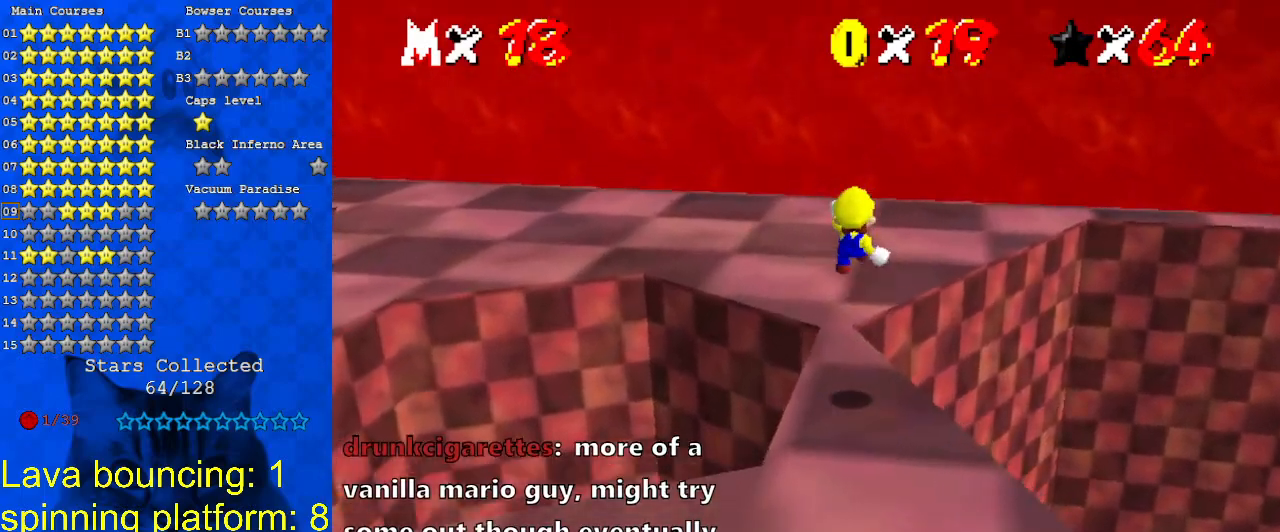
{"keys": ["d"], "events": [[67, "c", "down"], [200, "c", "up"], [267, "up", "up"], [300, "d", "down"], [300, "left", "up"], [400, "d", "up"], [467, "d", "down"]]}
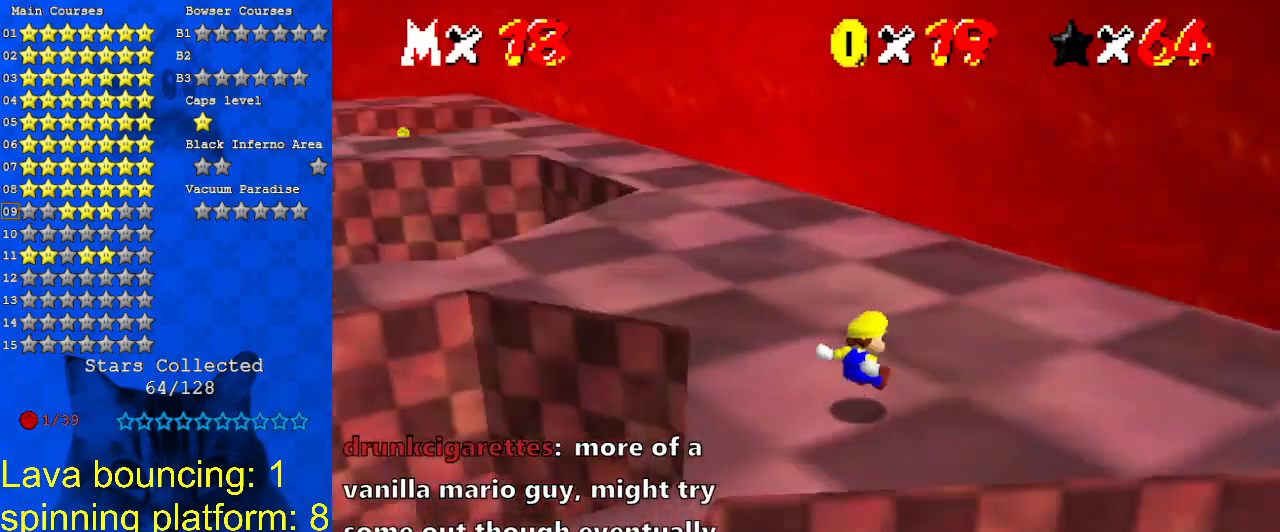
{"keys": ["right", "up"], "events": [[67, "d", "up"], [200, "right", "down"], [200, "up", "down"]]}
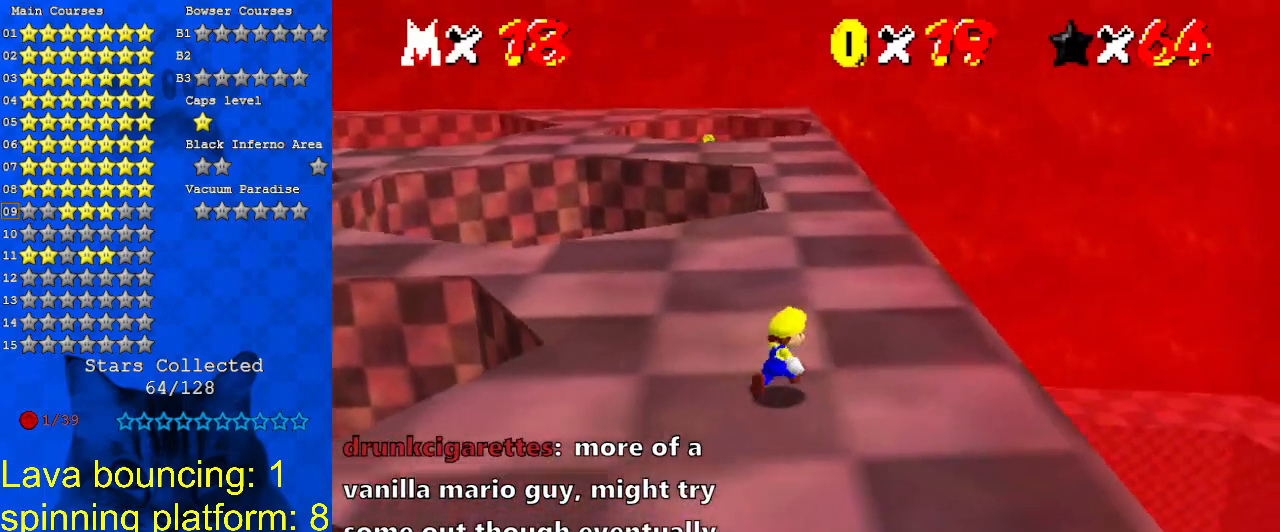
{"keys": [], "events": [[100, "right", "up"], [367, "up", "up"]]}
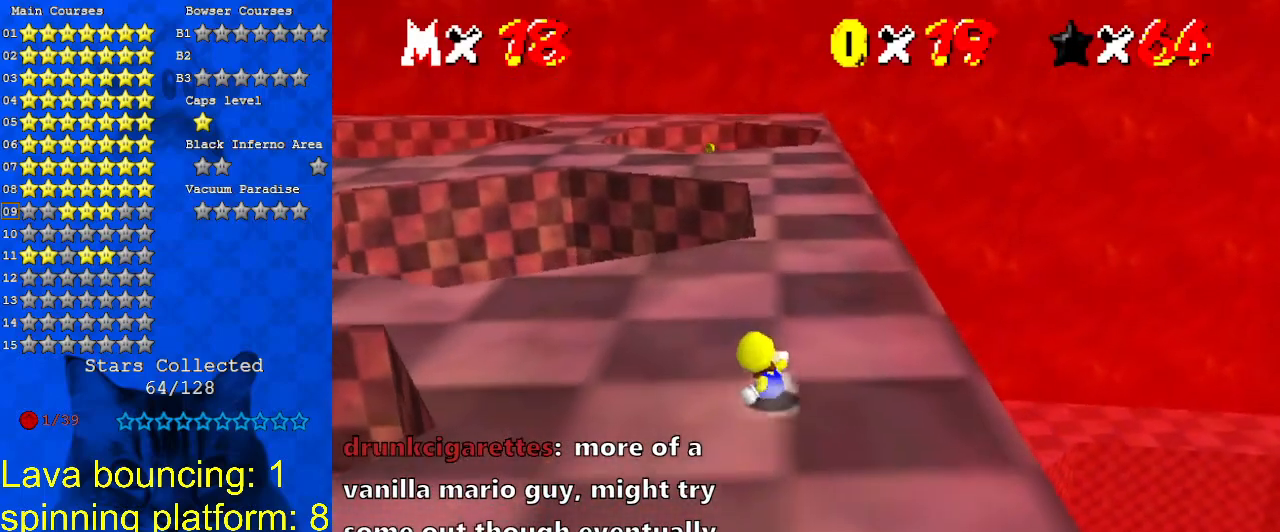
{"keys": ["left"], "events": [[133, "up", "down"], [200, "a", "down"], [200, "left", "down"], [300, "a", "up"], [433, "up", "up"]]}
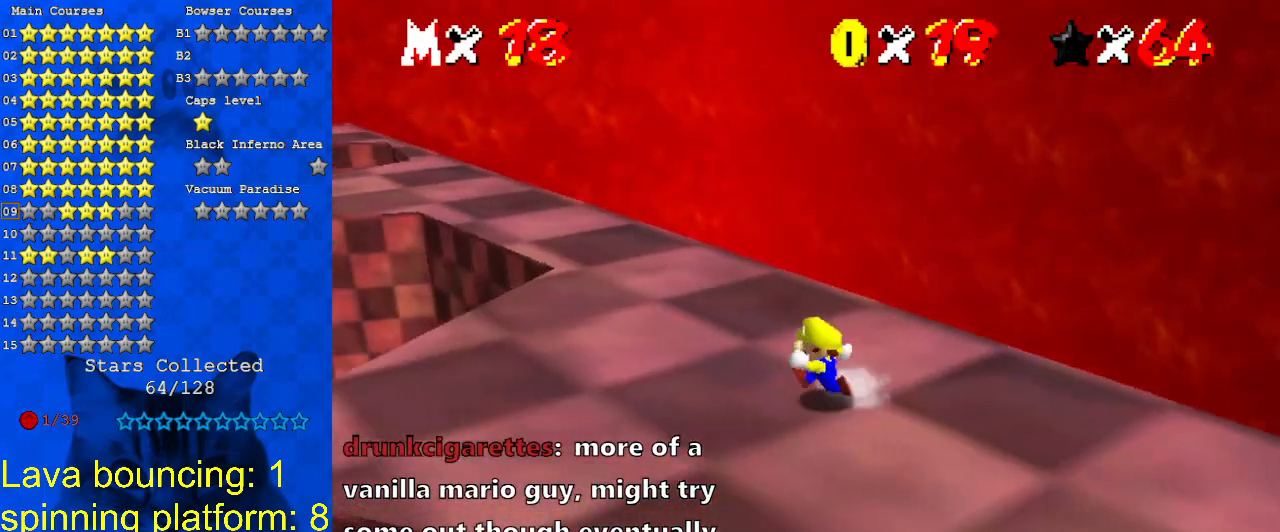
{"keys": ["left", "up"], "events": [[300, "left", "up"], [400, "left", "down"], [433, "up", "down"]]}
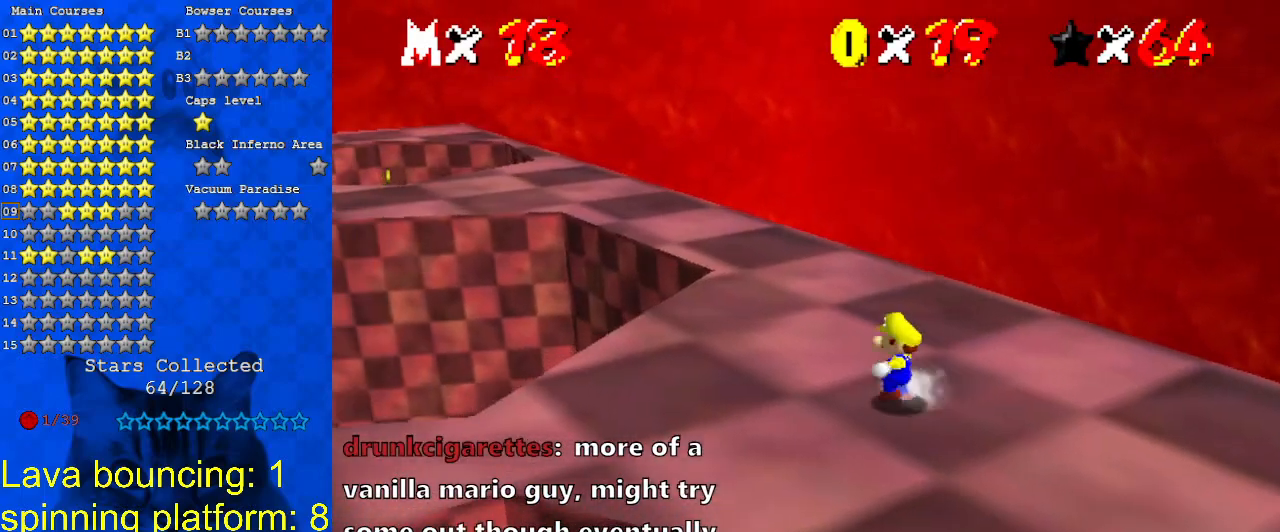
{"keys": [], "events": [[500, "left", "up"], [500, "up", "up"]]}
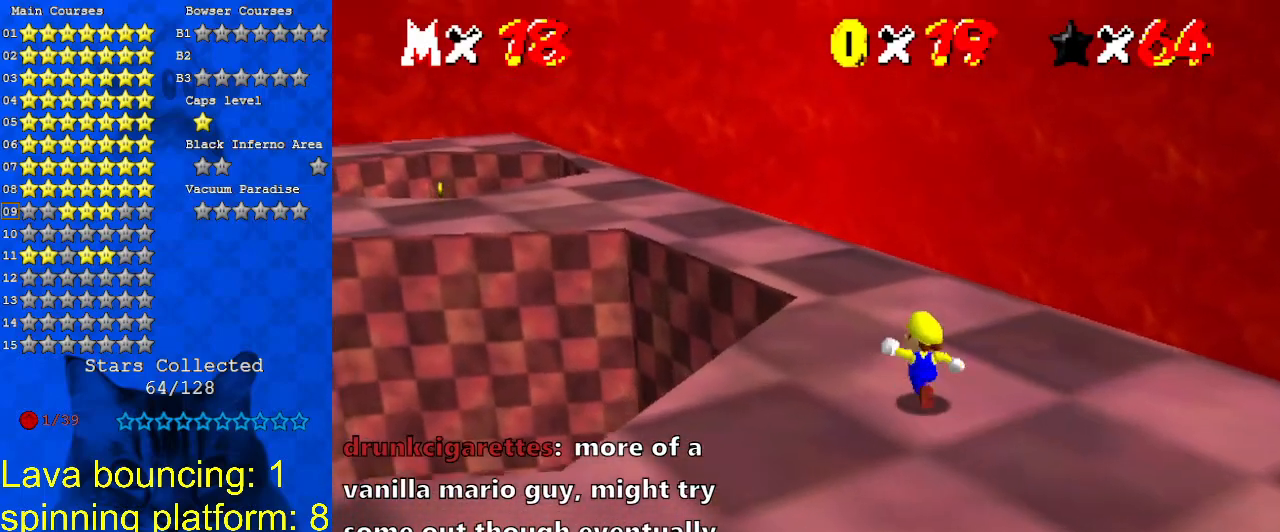
{"keys": ["right"], "events": [[200, "d", "down"], [233, "right", "down"], [233, "up", "down"], [267, "d", "up"], [400, "up", "up"]]}
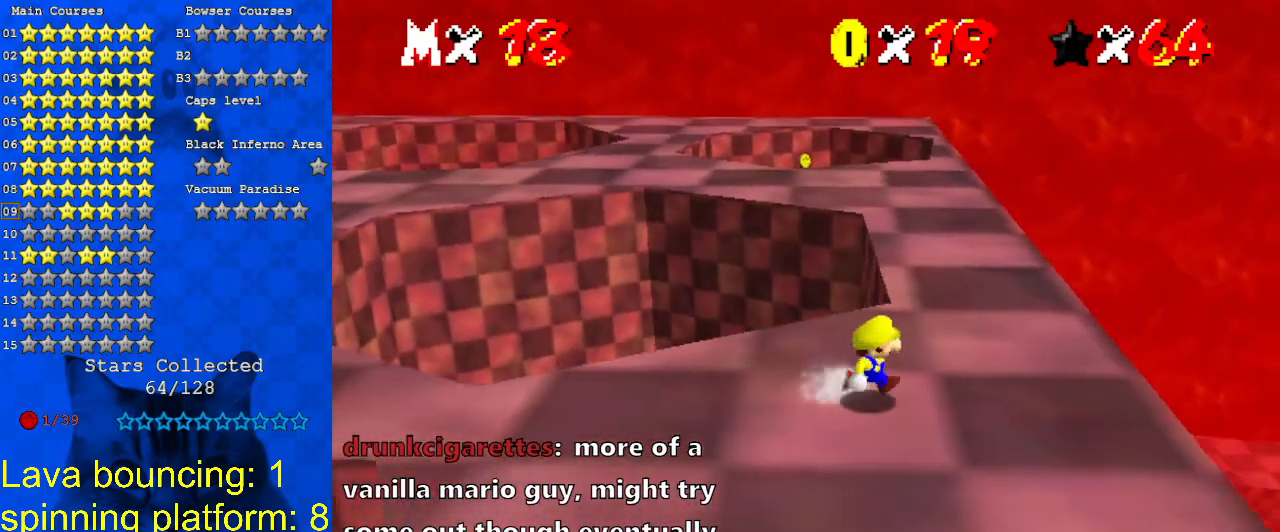
{"keys": ["up"], "events": [[67, "up", "down"], [467, "right", "up"]]}
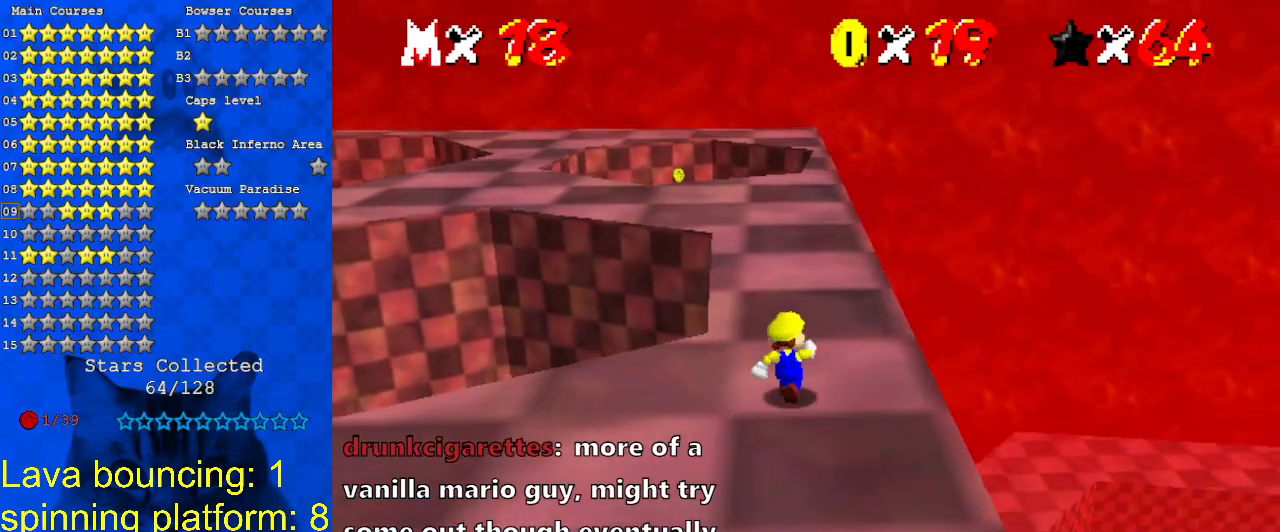
{"keys": ["up"], "events": [[167, "shift", "down"], [300, "shift", "up"]]}
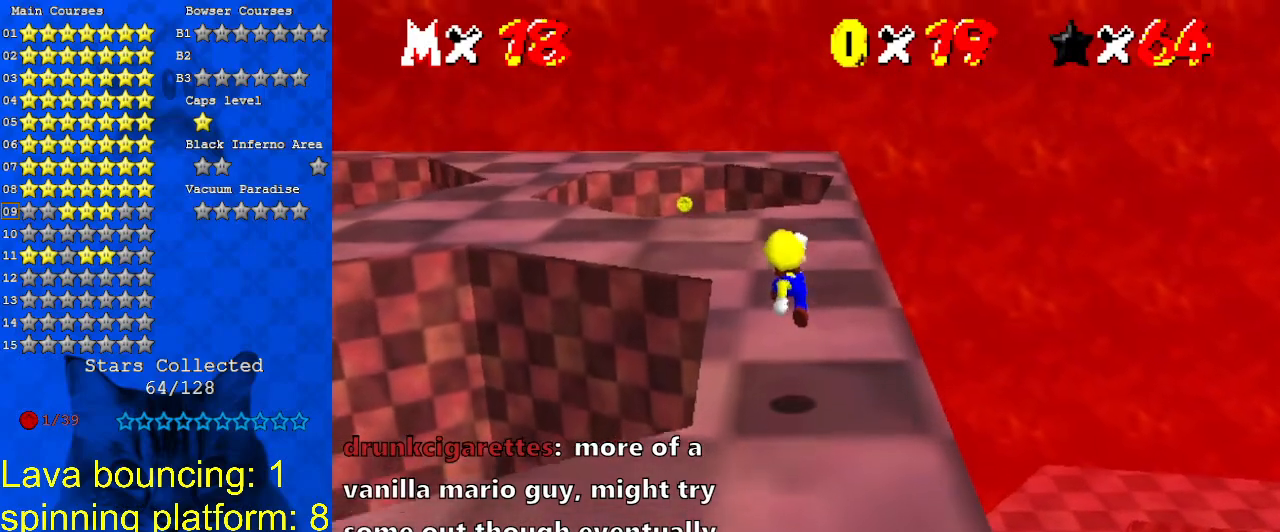
{"keys": ["up"], "events": [[300, "shift", "down"], [433, "shift", "up"]]}
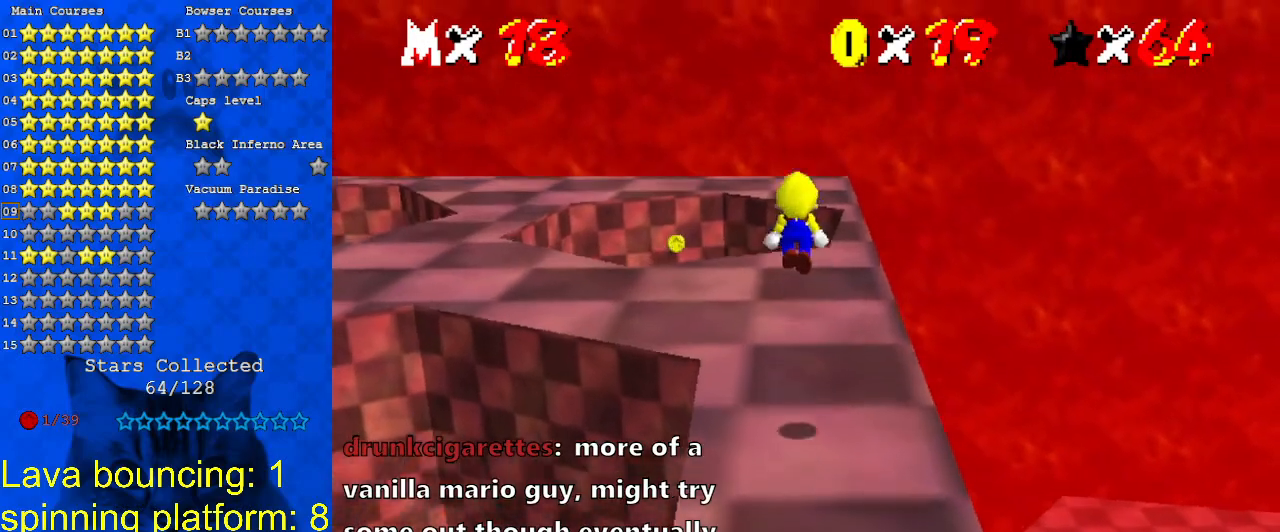
{"keys": [], "events": [[167, "a", "down"], [233, "left", "down"], [267, "a", "up"], [333, "a", "down"], [367, "up", "up"], [400, "a", "up"], [467, "left", "up"]]}
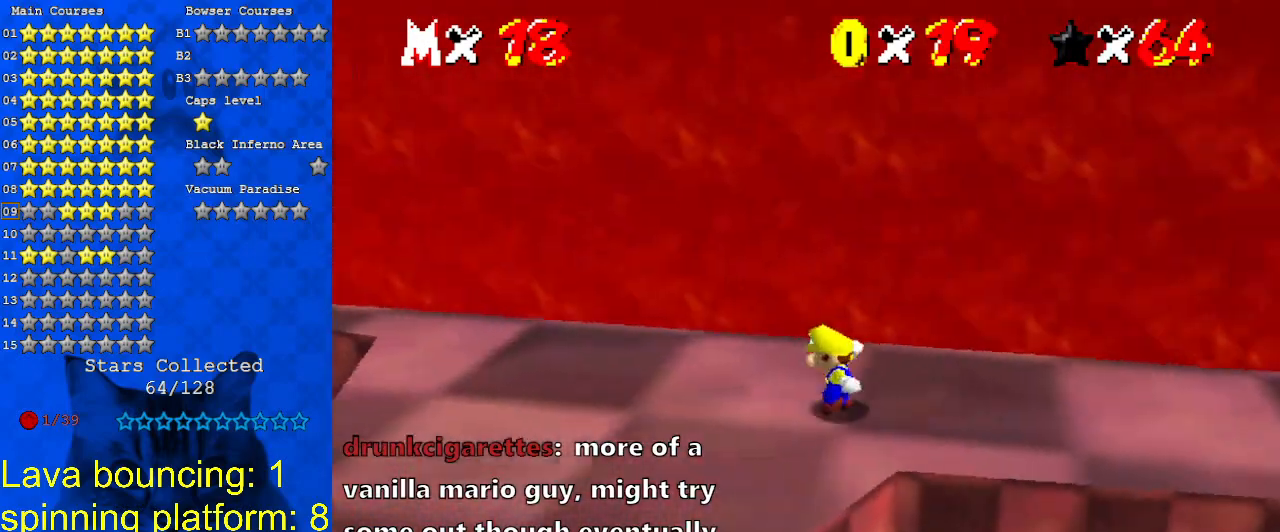
{"keys": ["down", "left"], "events": [[100, "c", "down"], [133, "s", "down"], [233, "left", "down"], [300, "c", "up"], [300, "down", "down"], [300, "s", "up"]]}